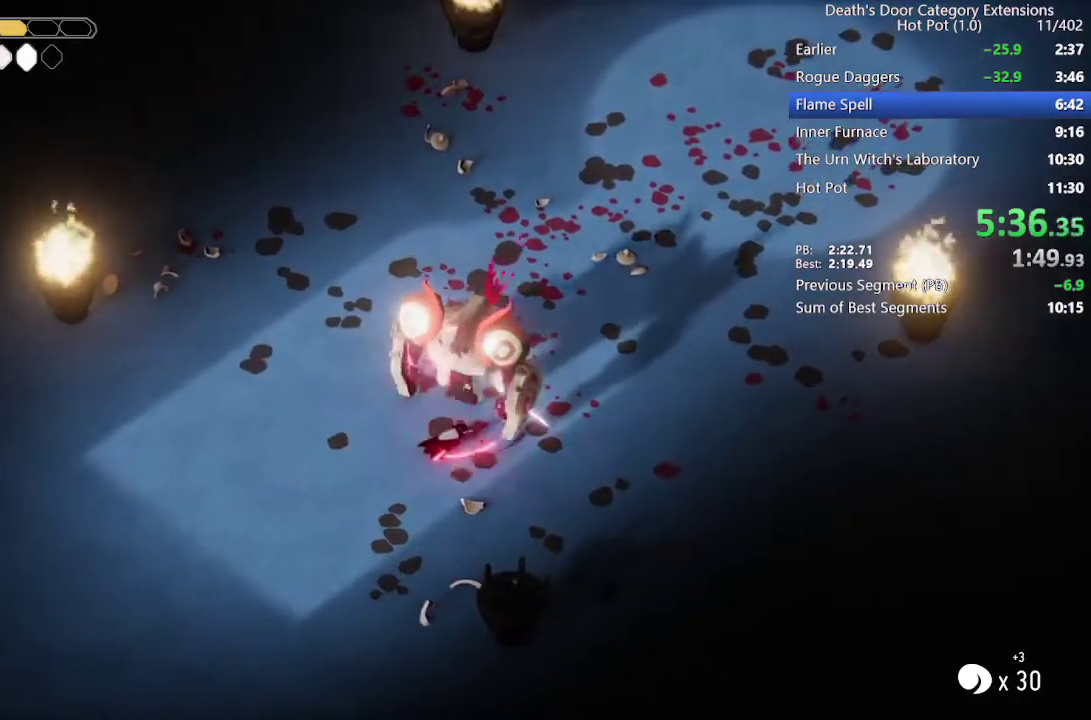
Gameplay with a controller (PlayStation layout); each line is a JSON object with the inputs held at the frame after it. "events" lists button and stick changes between this image and that frame as [ms after this image, input, new state], when the widget could be followed in between.
{"buttons": [], "left_stick": "up-right", "right_stick": "center"}
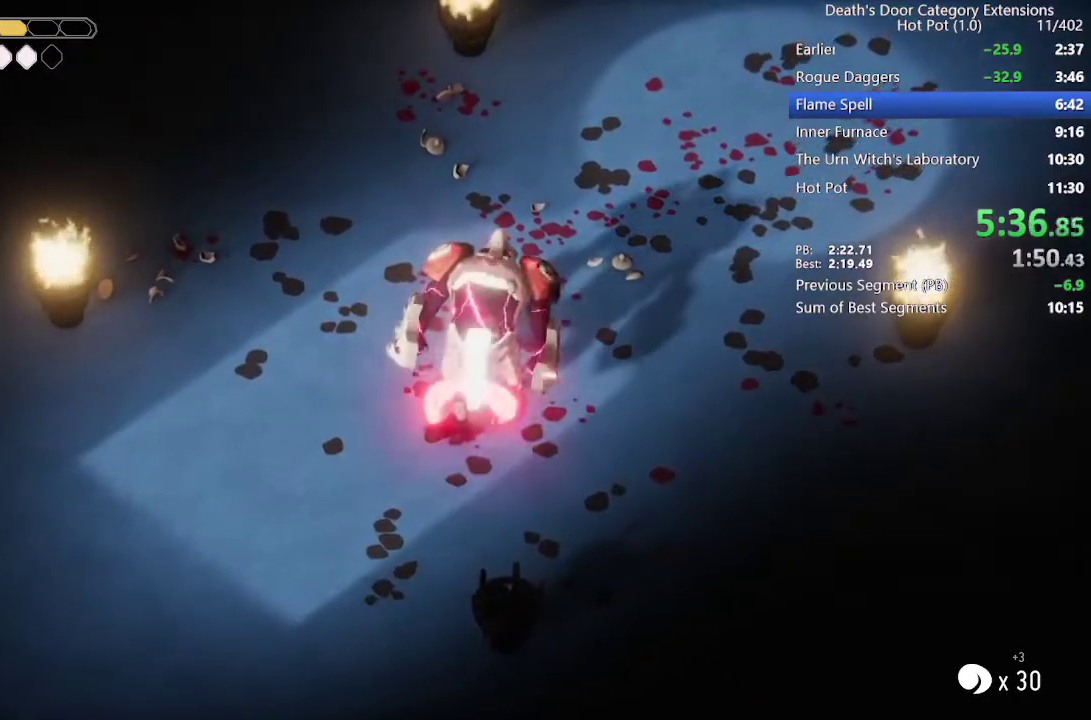
{"buttons": ["CROSS"], "left_stick": "down", "right_stick": "center"}
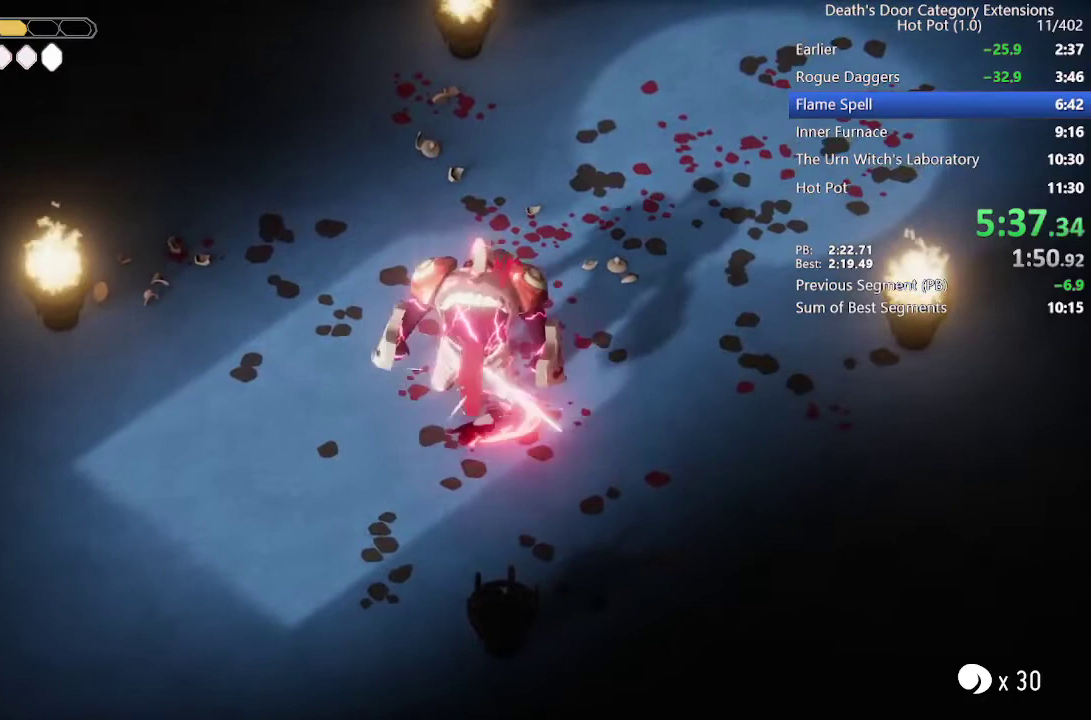
{"buttons": ["SQUARE"], "left_stick": "up", "right_stick": "center"}
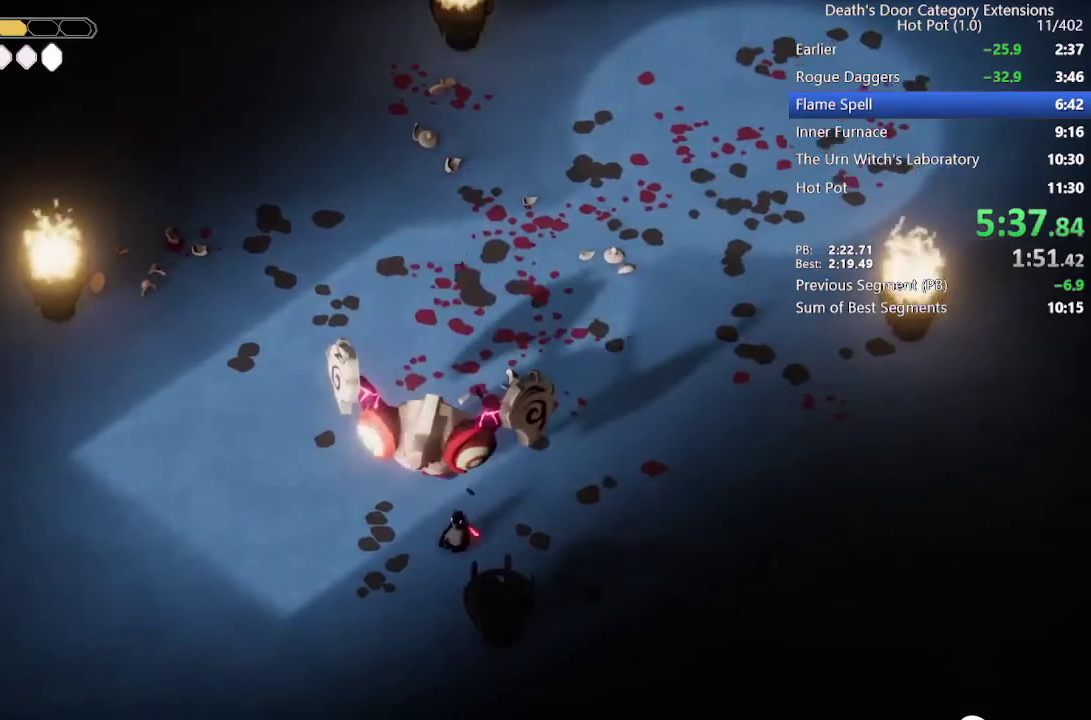
{"buttons": ["SQUARE"], "left_stick": "up", "right_stick": "center", "events": [[200, "SQUARE", "up"], [333, "SQUARE", "down"], [400, "SQUARE", "up"], [500, "SQUARE", "down"]]}
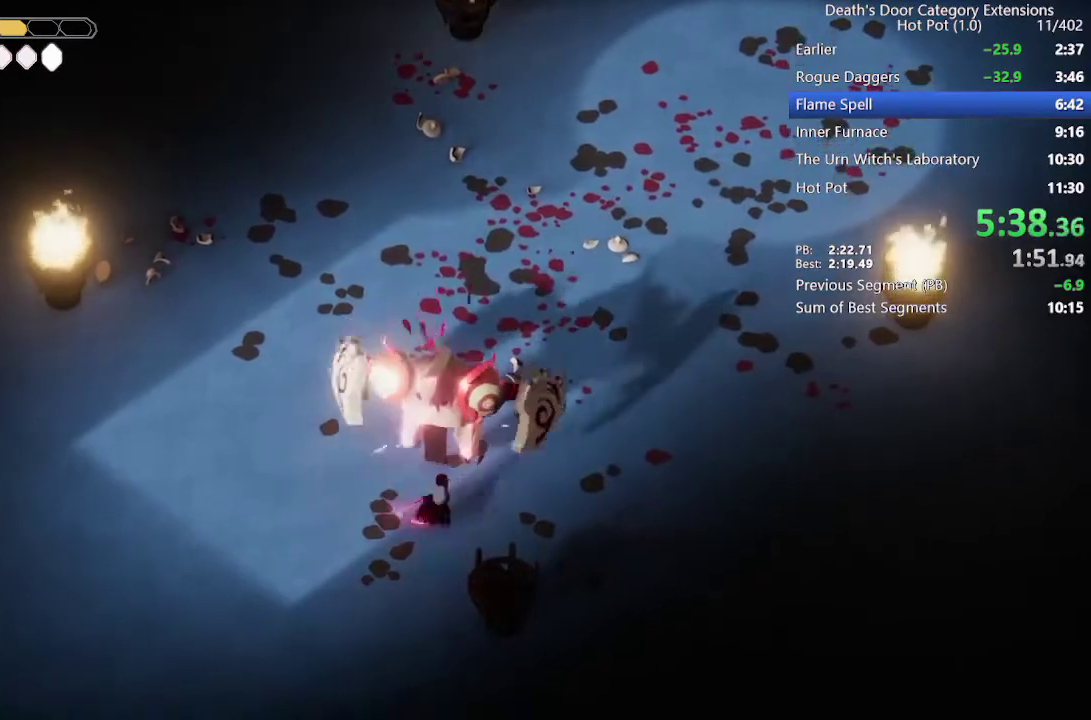
{"buttons": ["SQUARE"], "left_stick": "up", "right_stick": "center", "events": [[67, "SQUARE", "up"], [133, "SQUARE", "down"], [200, "SQUARE", "up"], [433, "SQUARE", "down"]]}
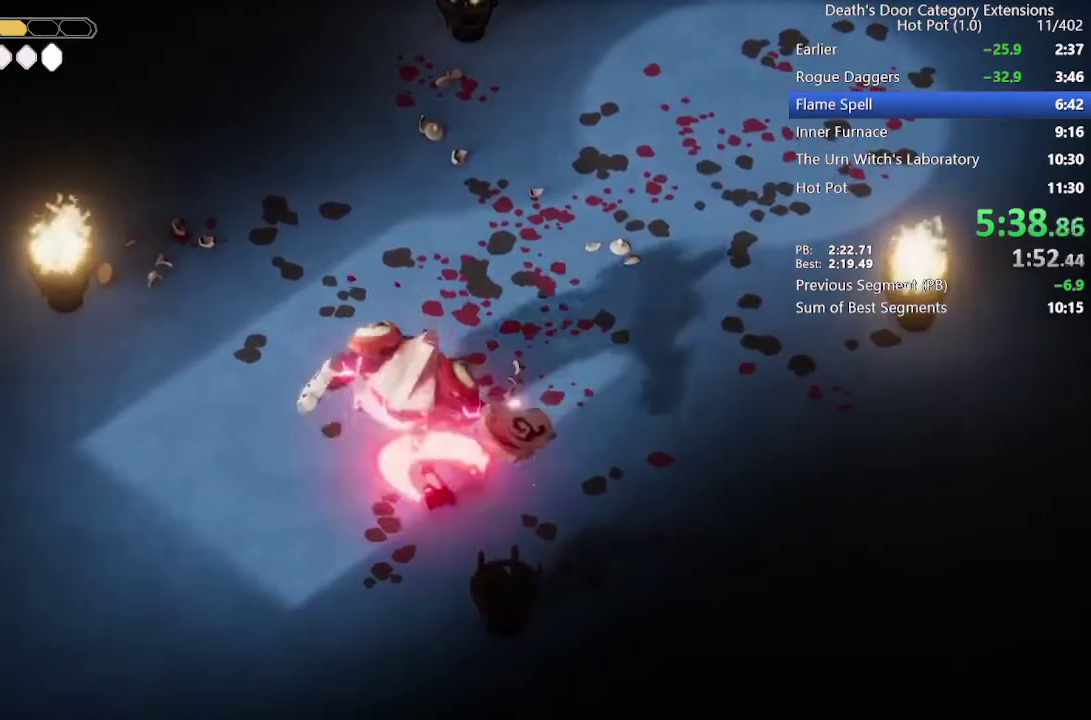
{"buttons": [], "left_stick": "up", "right_stick": "center"}
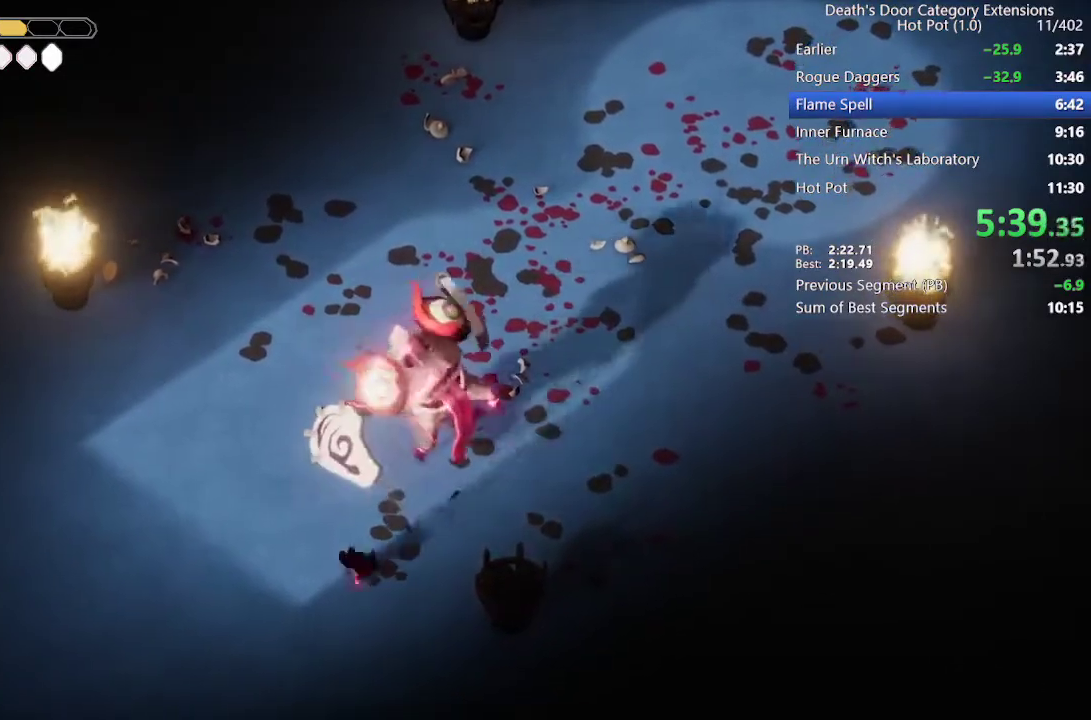
{"buttons": [], "left_stick": "up-right", "right_stick": "center"}
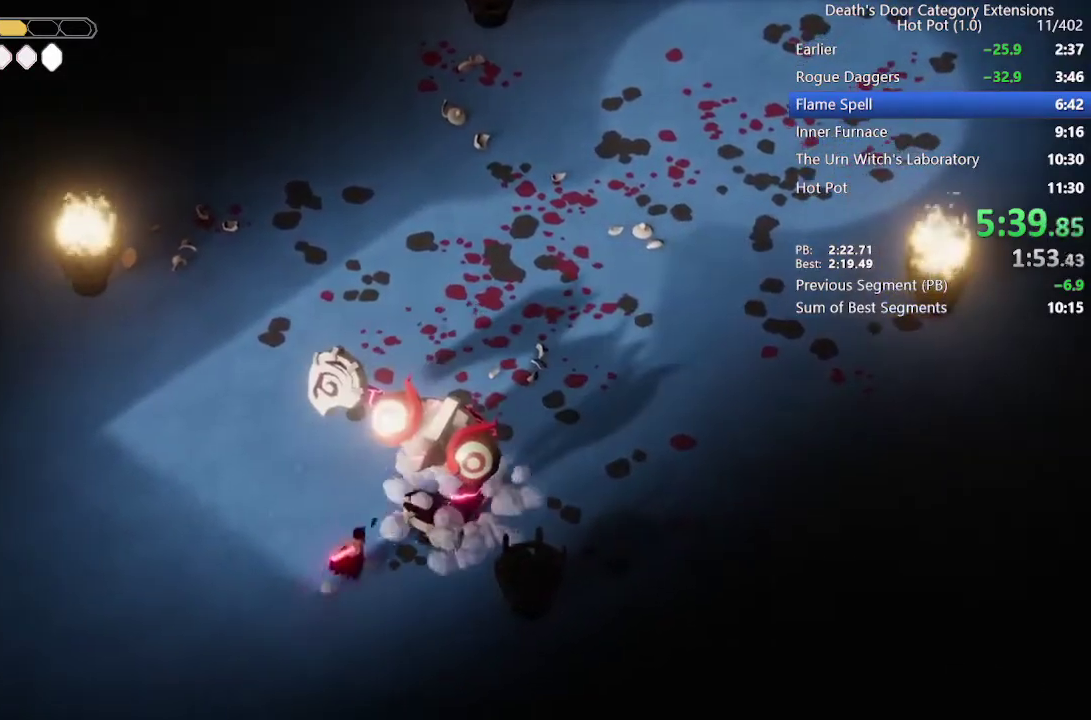
{"buttons": ["SQUARE"], "left_stick": "up-right", "right_stick": "center", "events": [[133, "SQUARE", "down"], [233, "SQUARE", "up"], [300, "SQUARE", "down"], [367, "SQUARE", "up"], [467, "SQUARE", "down"]]}
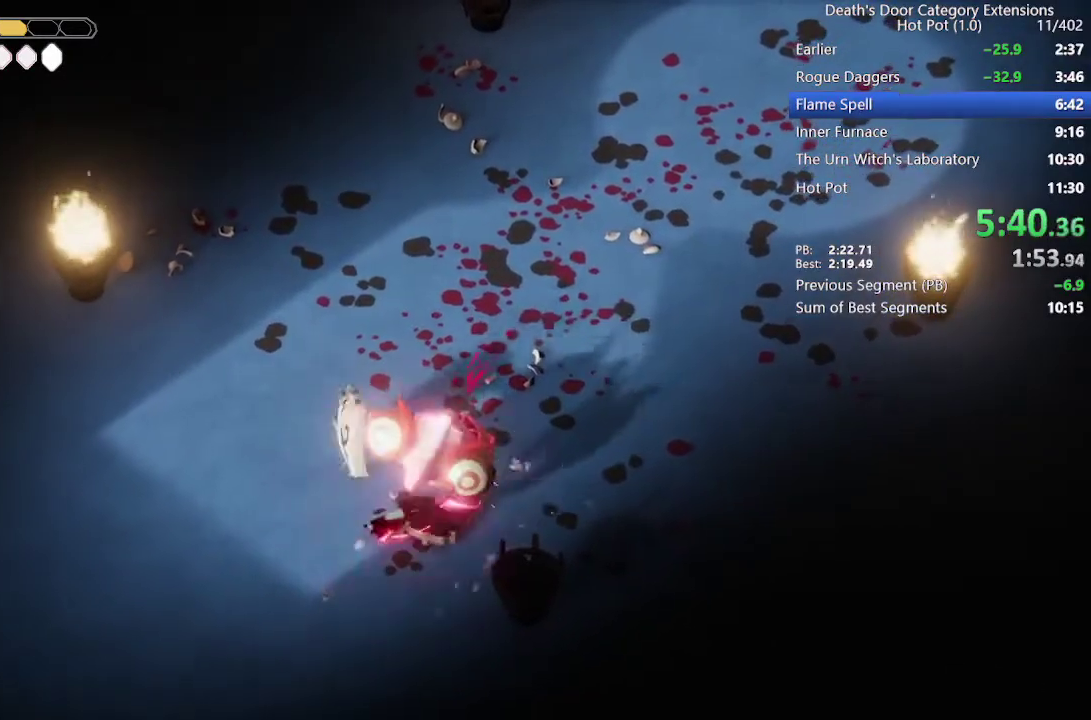
{"buttons": ["SQUARE"], "left_stick": "up-right", "right_stick": "center", "events": [[67, "SQUARE", "up"], [133, "SQUARE", "down"], [300, "SQUARE", "up"], [500, "SQUARE", "down"]]}
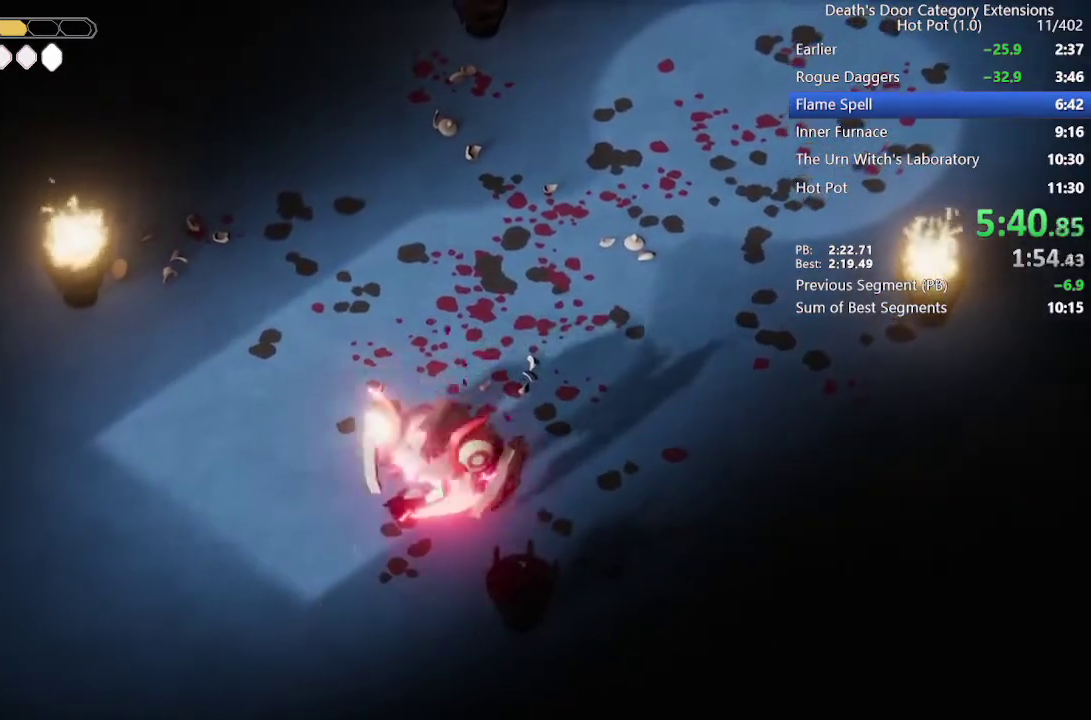
{"buttons": [], "left_stick": "up", "right_stick": "center"}
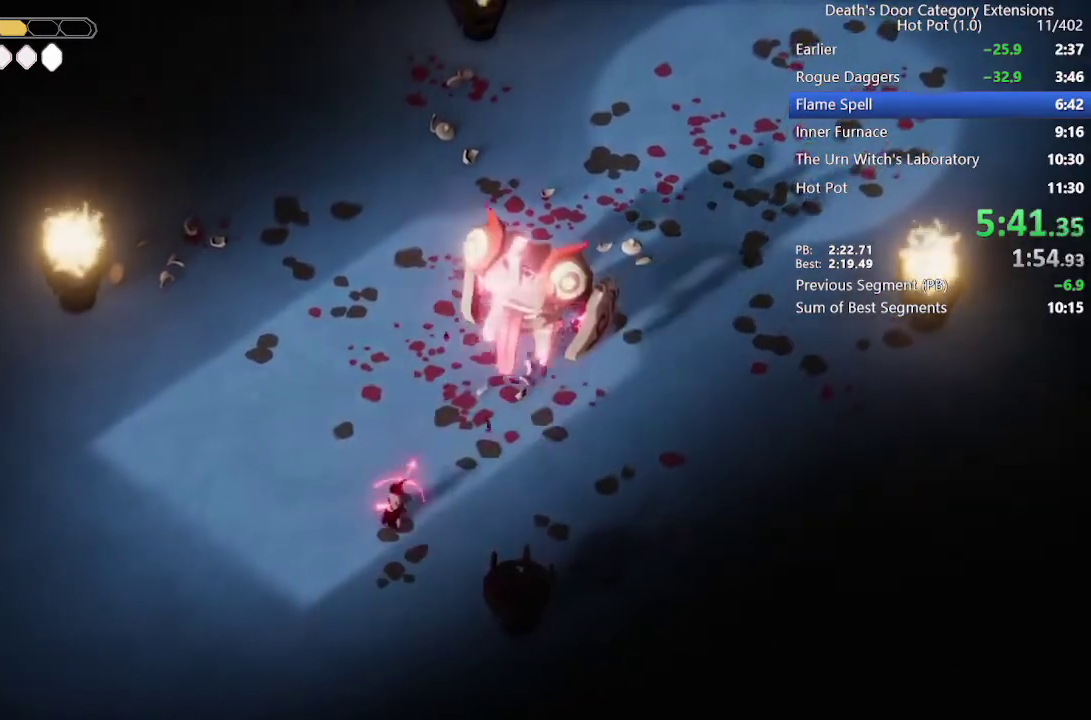
{"buttons": ["CIRCLE", "L2"], "left_stick": "up-right", "right_stick": "center"}
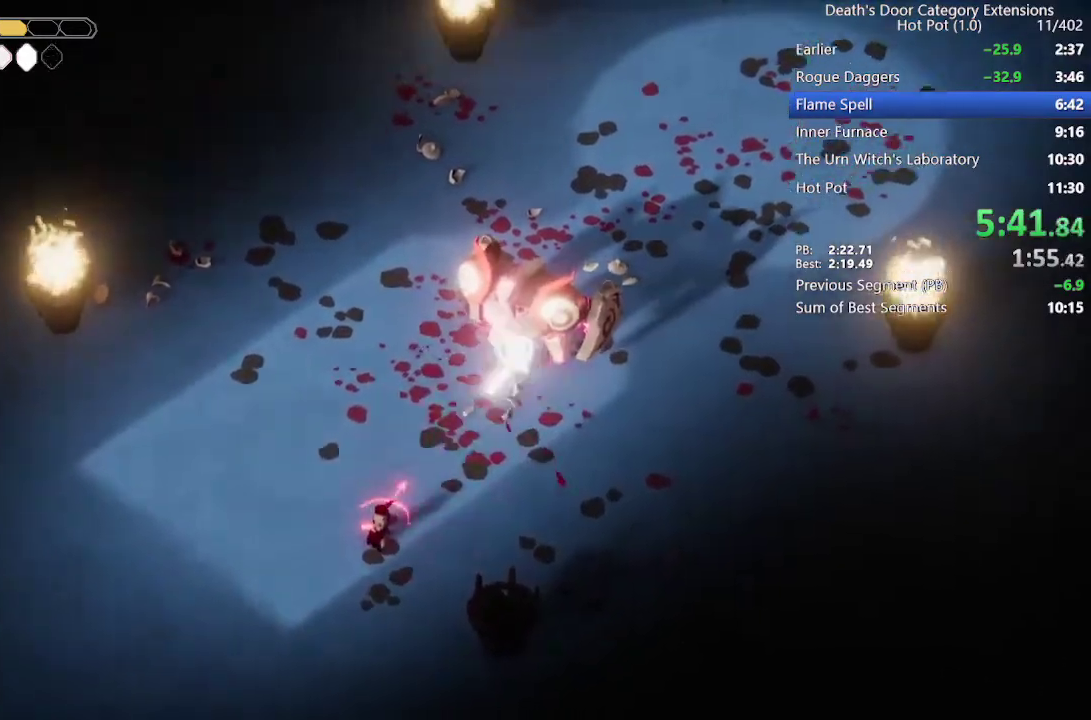
{"buttons": [], "left_stick": "up-right", "right_stick": "center"}
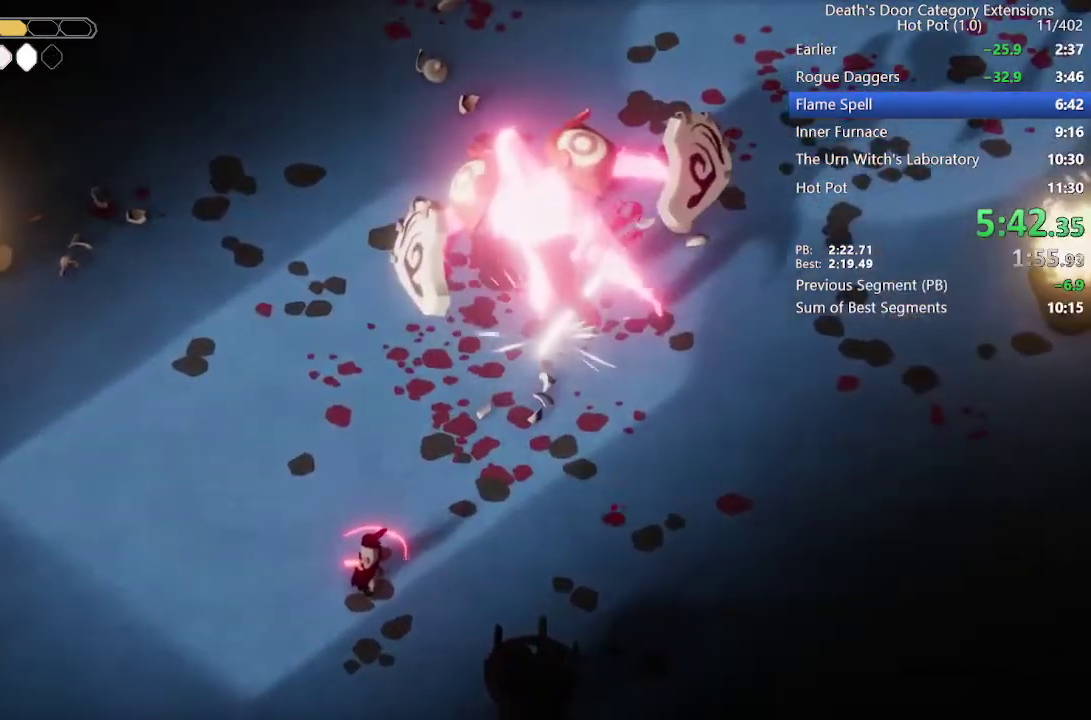
{"buttons": [], "left_stick": "center", "right_stick": "center"}